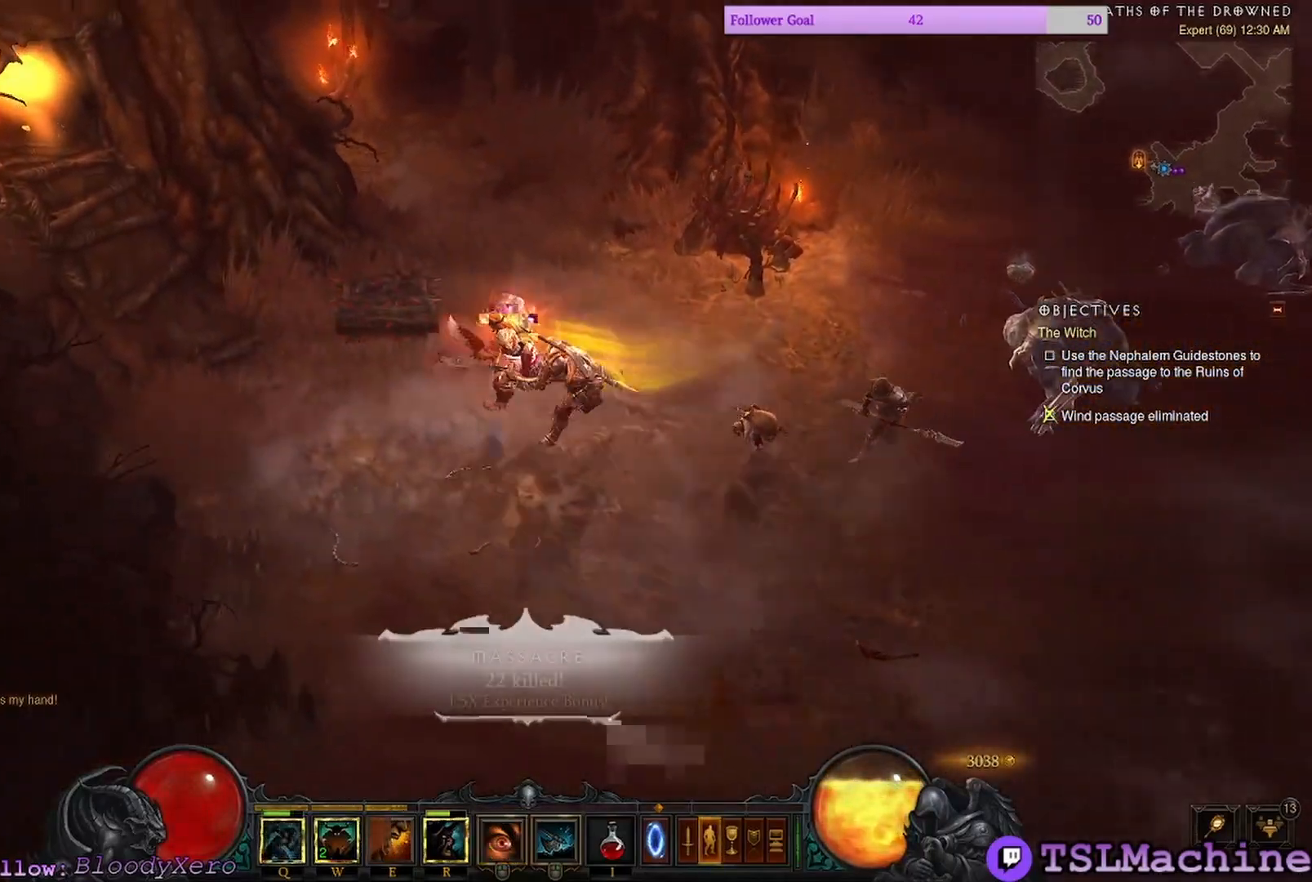
Gameplay with keyboard and mouse; each line is a JSON object with the keys and mouse buttons held at the frame after it. "events" lists presses ("down") and releases ("up") of "1", "2", "3", "4", "a", "alt", "c", "caps_lock", "ctrl", "d", "e", "escape", "f", "f1", "g", "q", "r", "s", "shift", "space", "tab", "tilde", "v", "w", "x", "z", "mouse_left", "mouse_wheel" and "mouse_right" between this image and that frame as [ms after this image, input, new state], when the widget could be followed in between. "mouse_left", "mouse_wheel", "mouse_right" = the "left", "wheel", "right" buttons of the "mouse" list. No other keys are recorded. "wheel" means that the mouse wheel is clicked or scrolled. Mouse movement is not recorded.
{"keys": [], "mouse": [], "events": []}
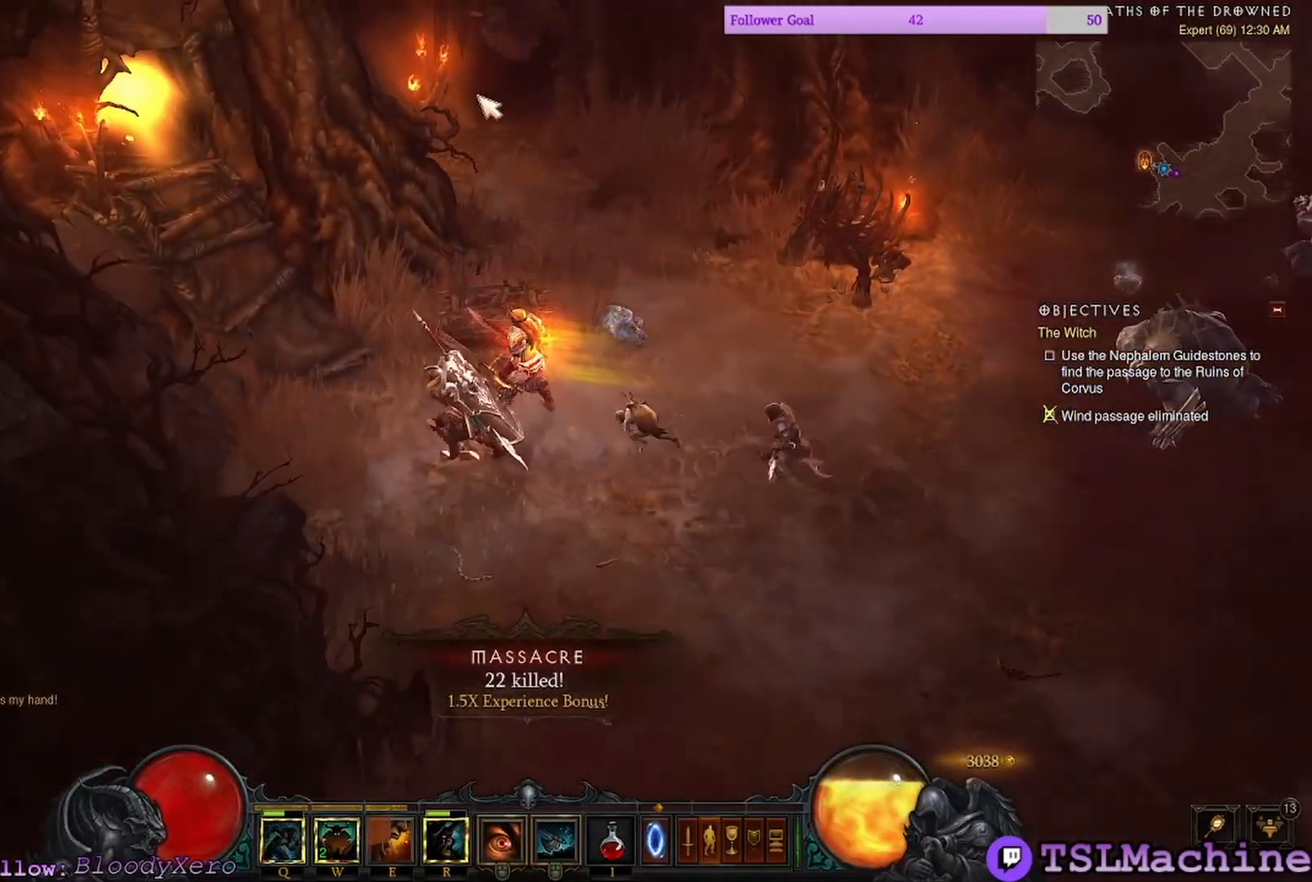
{"keys": [], "mouse": [], "events": []}
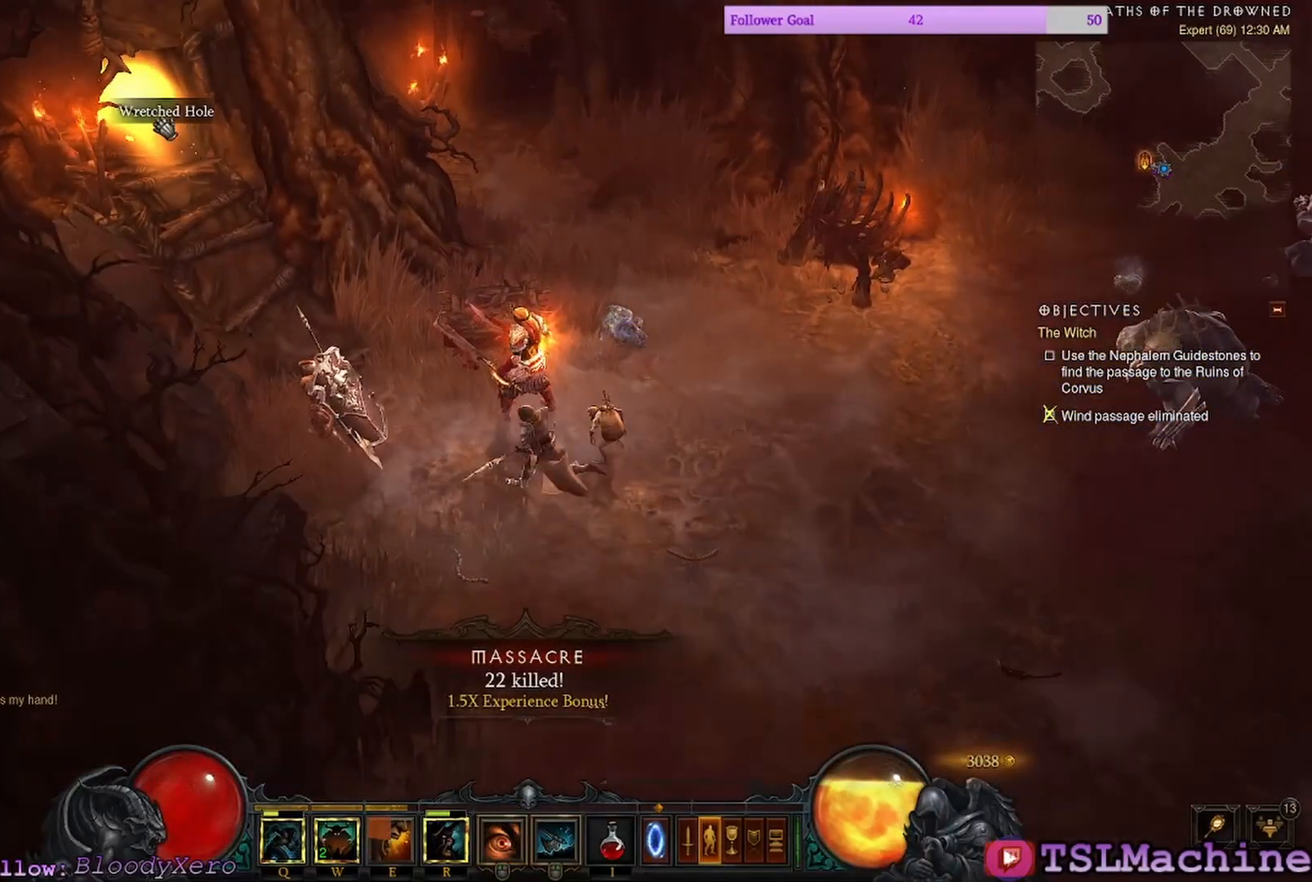
{"keys": [], "mouse": [], "events": []}
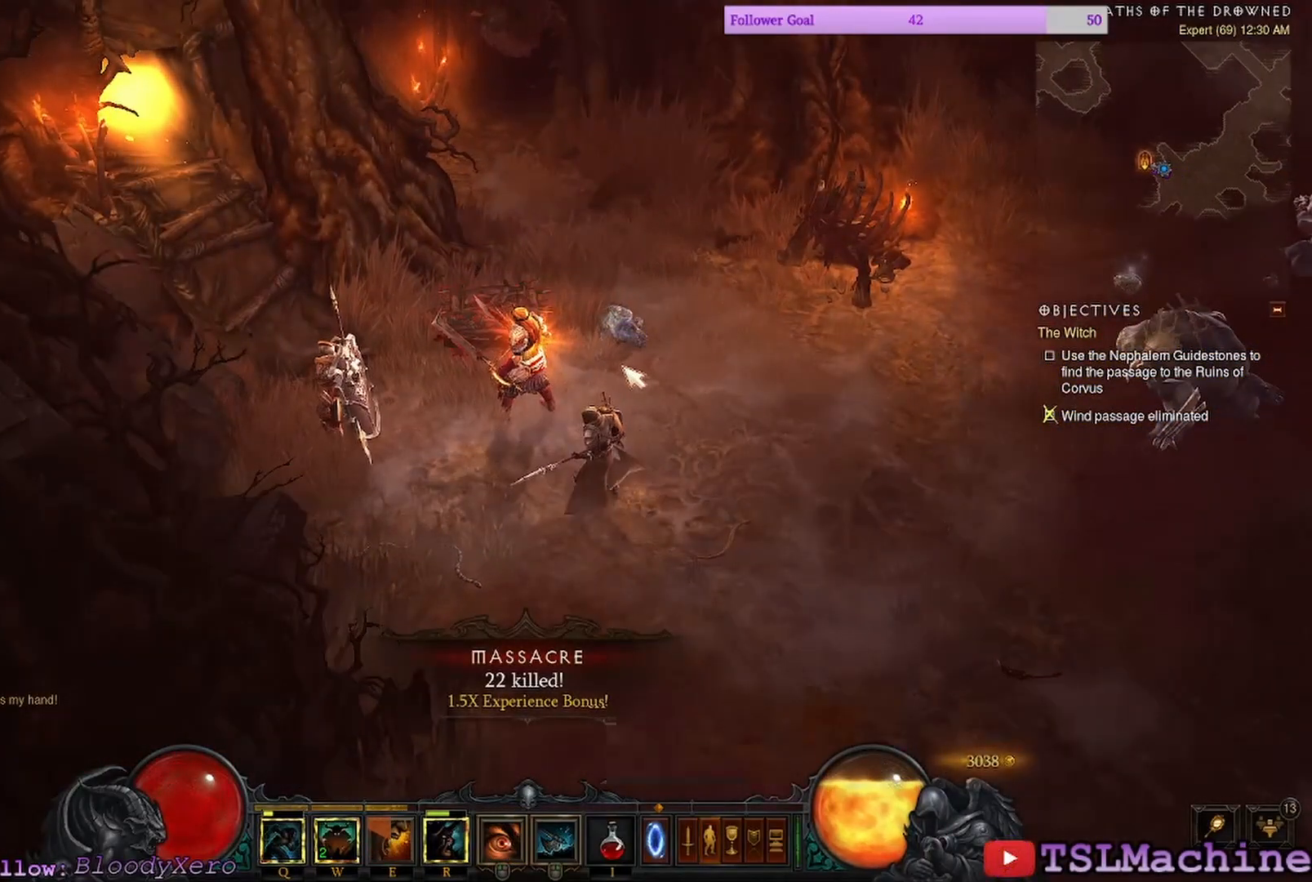
{"keys": [], "mouse": ["left"], "events": [[467, "mouse_left", "down"]]}
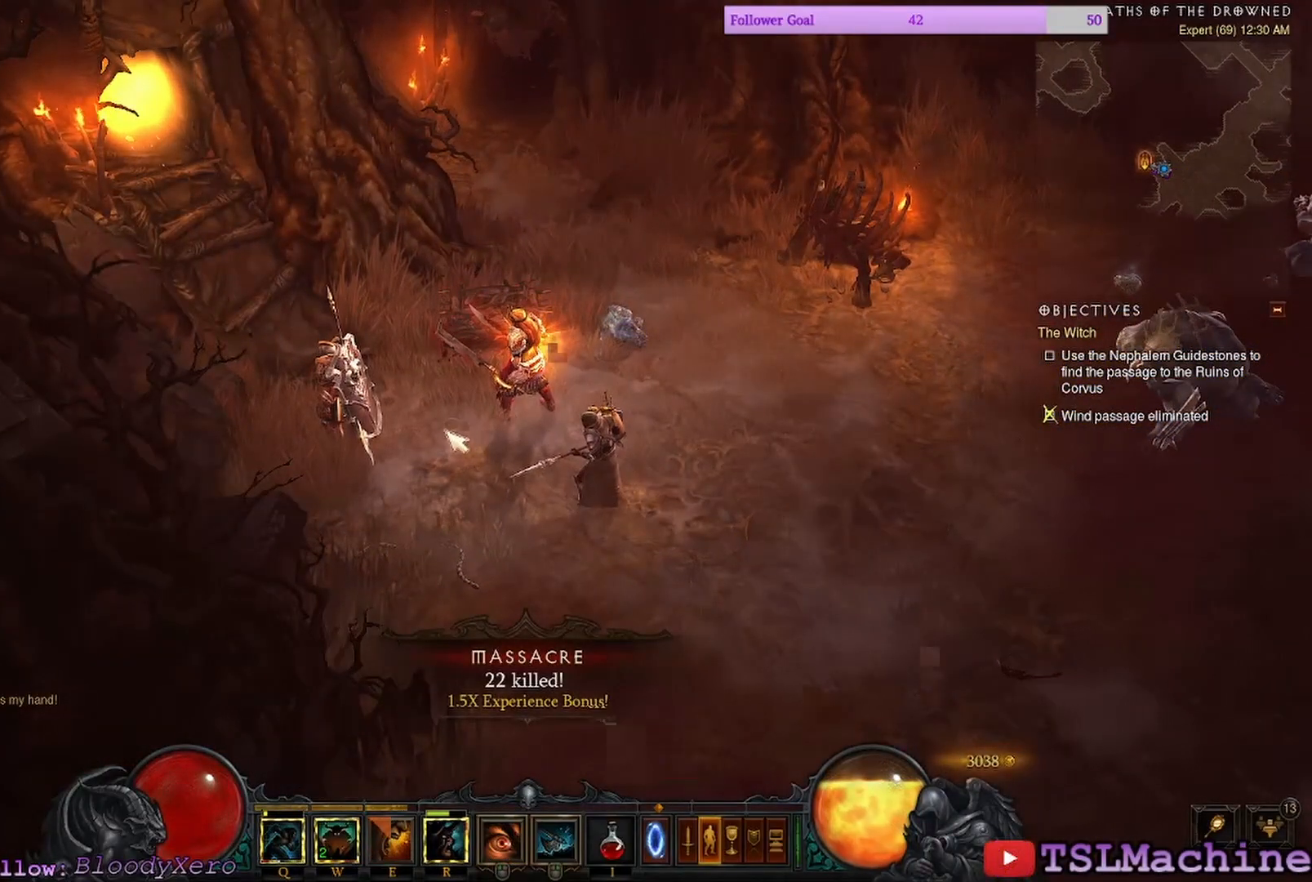
{"keys": [], "mouse": ["left"]}
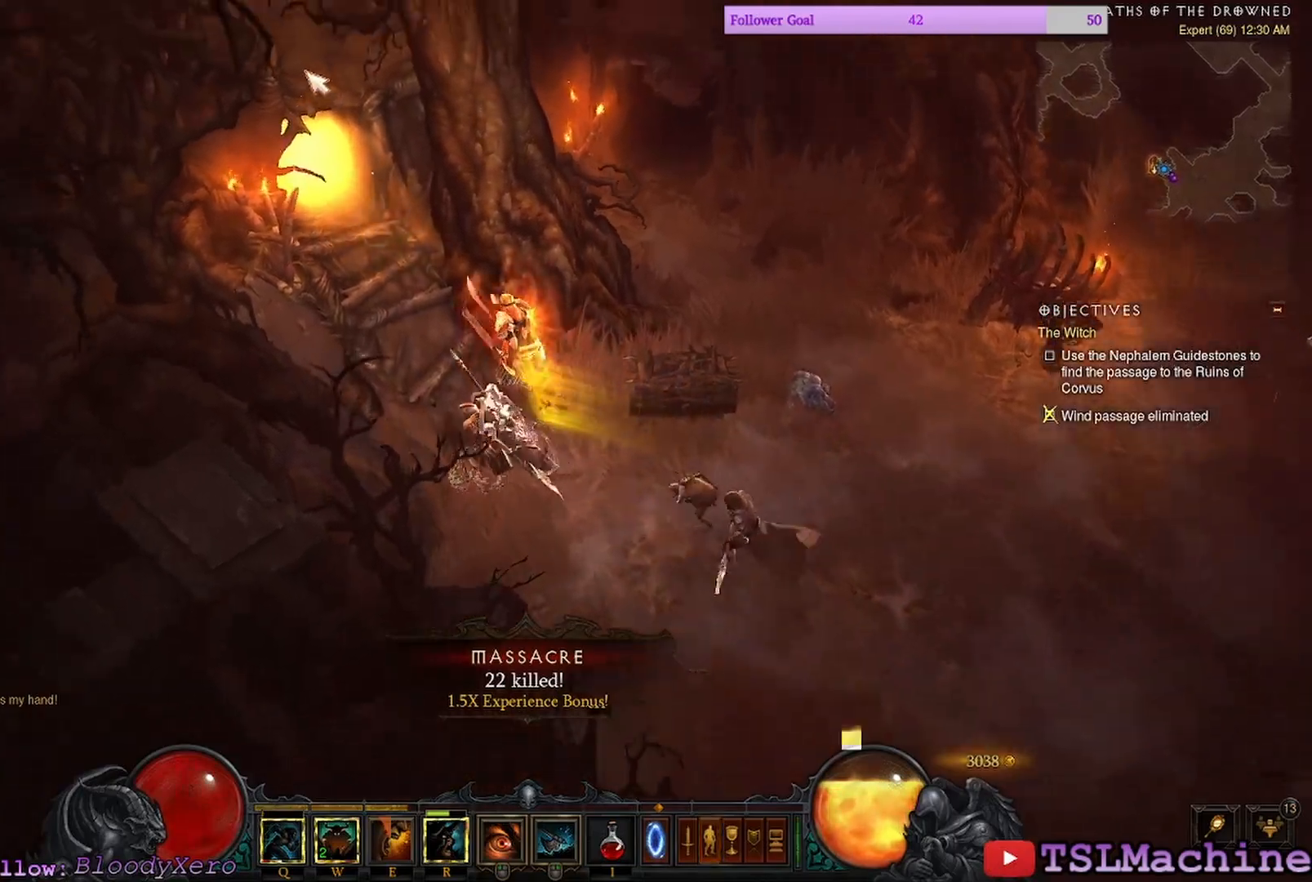
{"keys": [], "mouse": ["left"], "events": []}
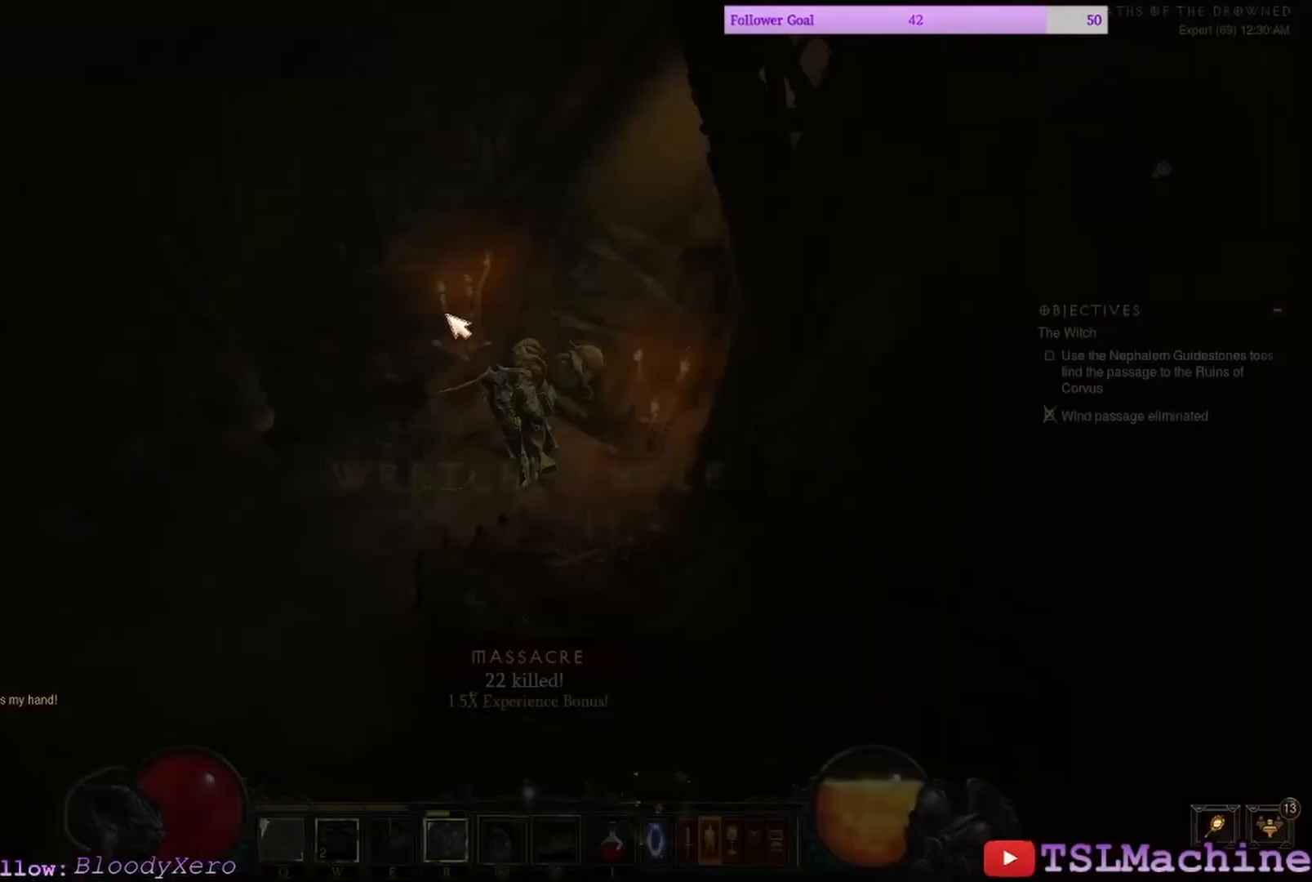
{"keys": [], "mouse": ["left"], "events": [[50, "mouse_left", "up"], [450, "mouse_left", "down"]]}
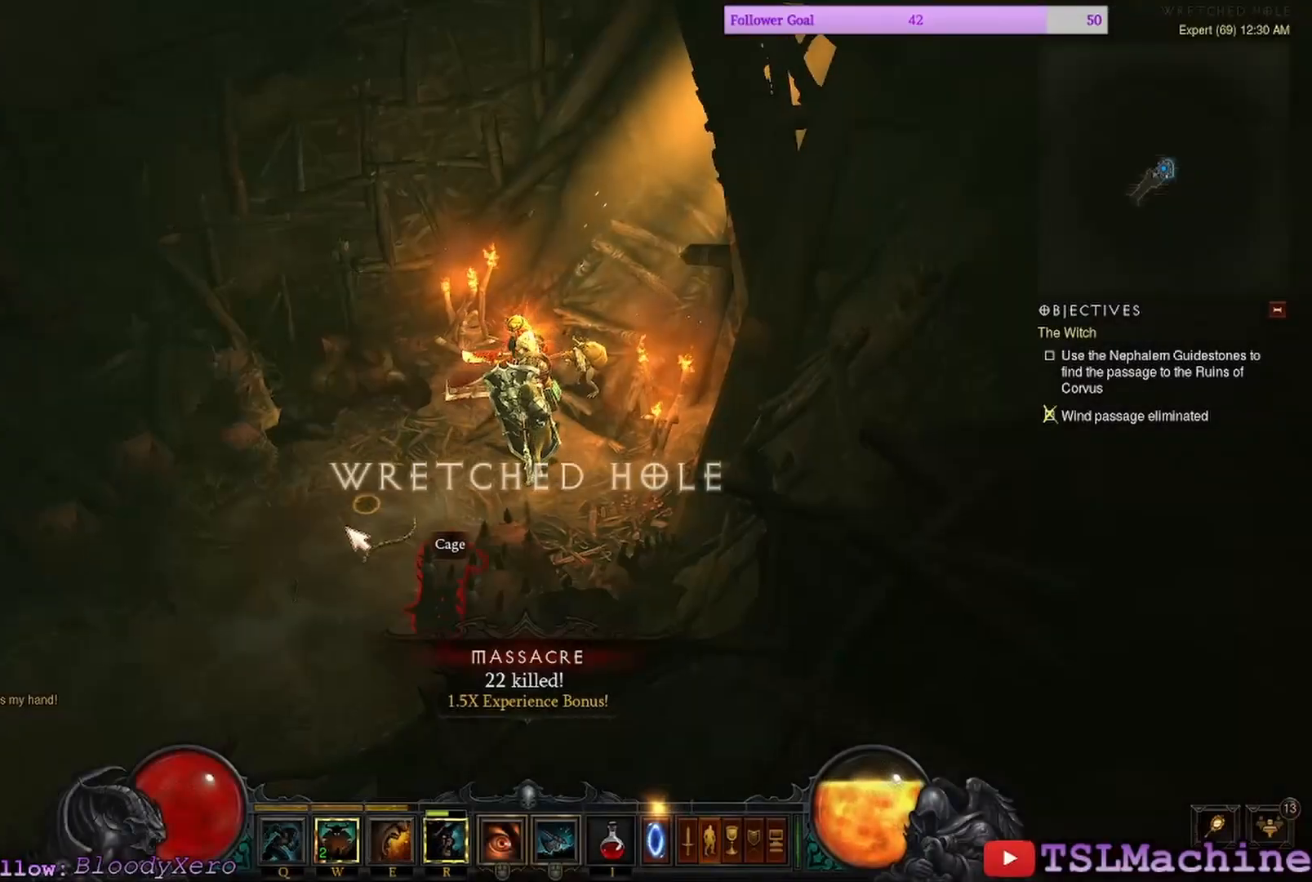
{"keys": [], "mouse": ["left"], "events": []}
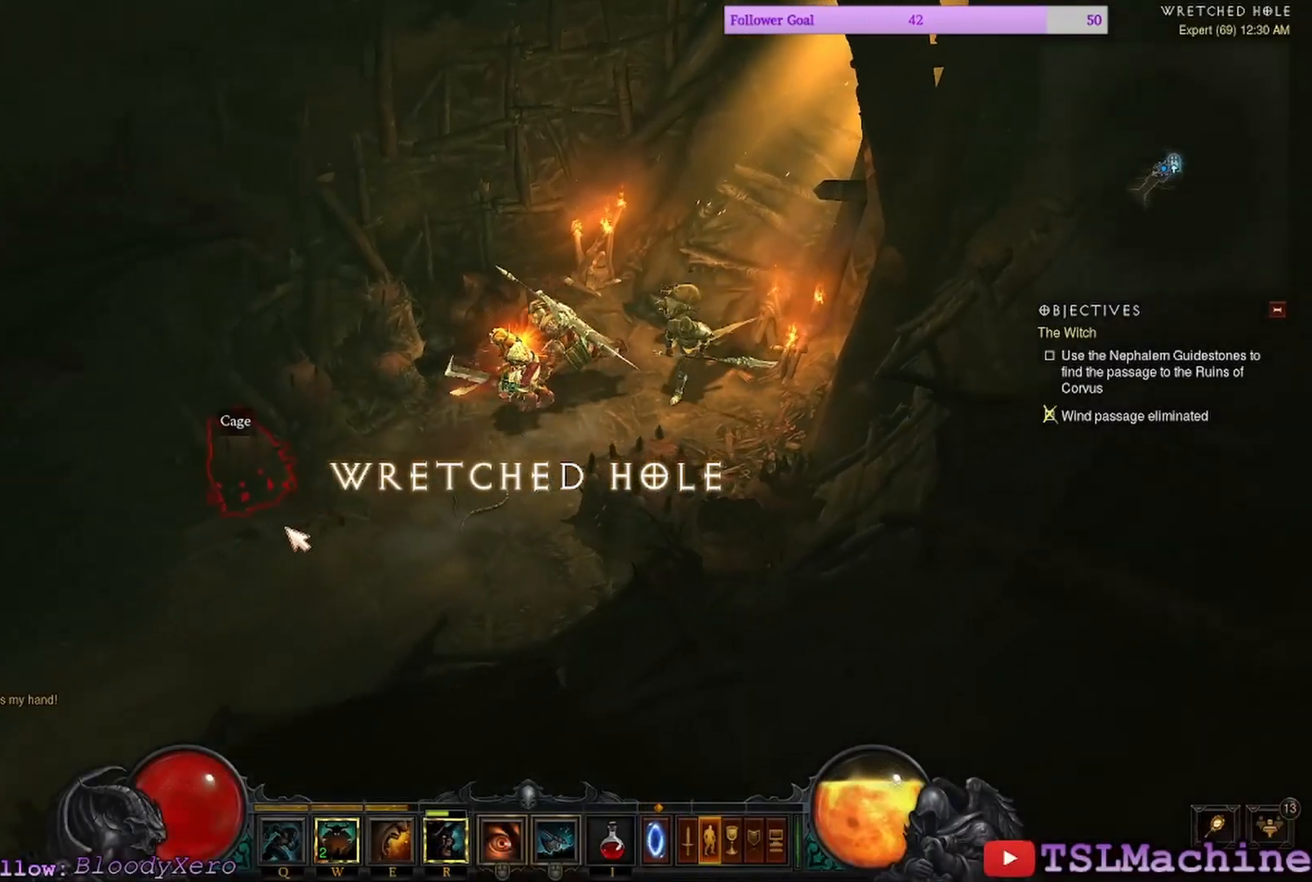
{"keys": [], "mouse": ["left"], "events": []}
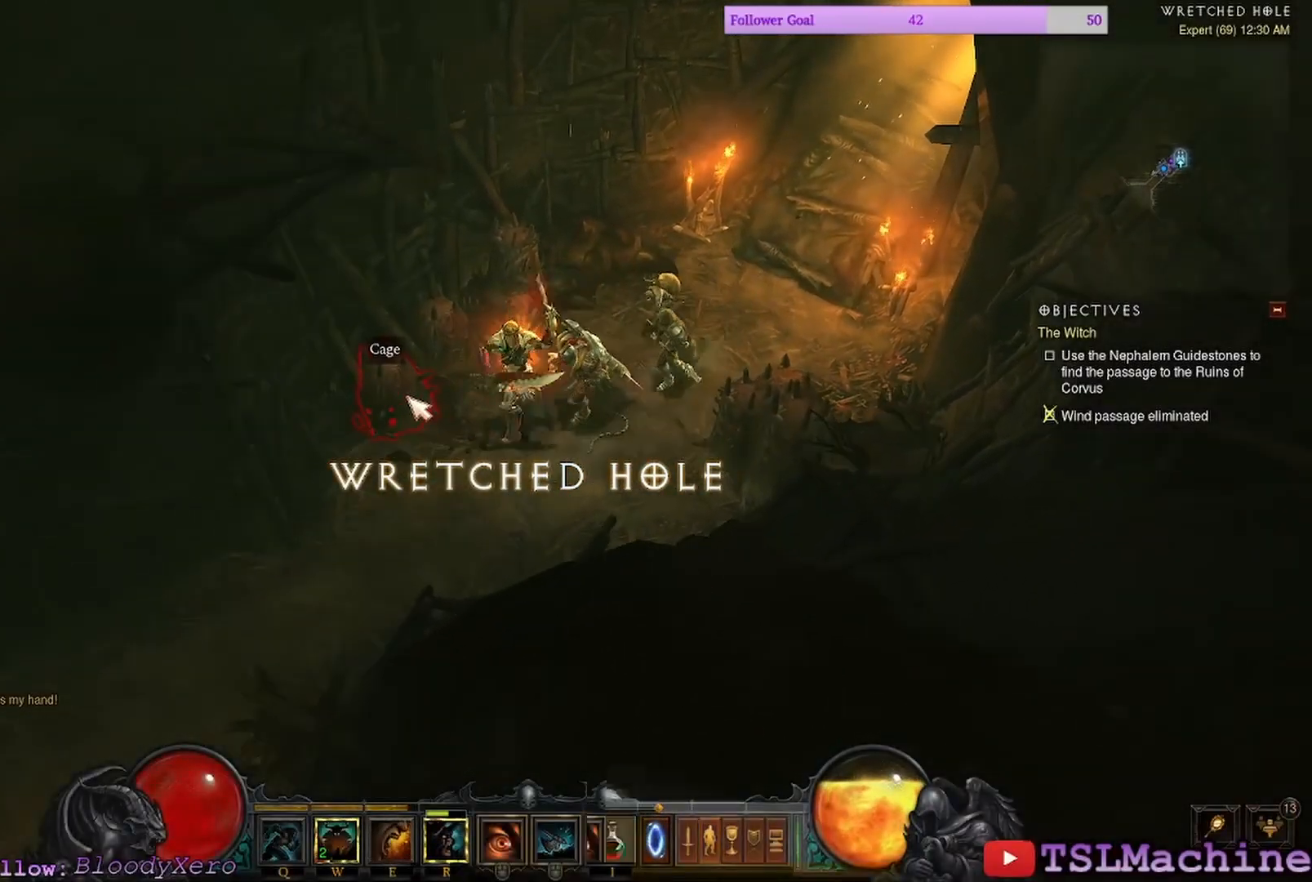
{"keys": [], "mouse": ["left"], "events": []}
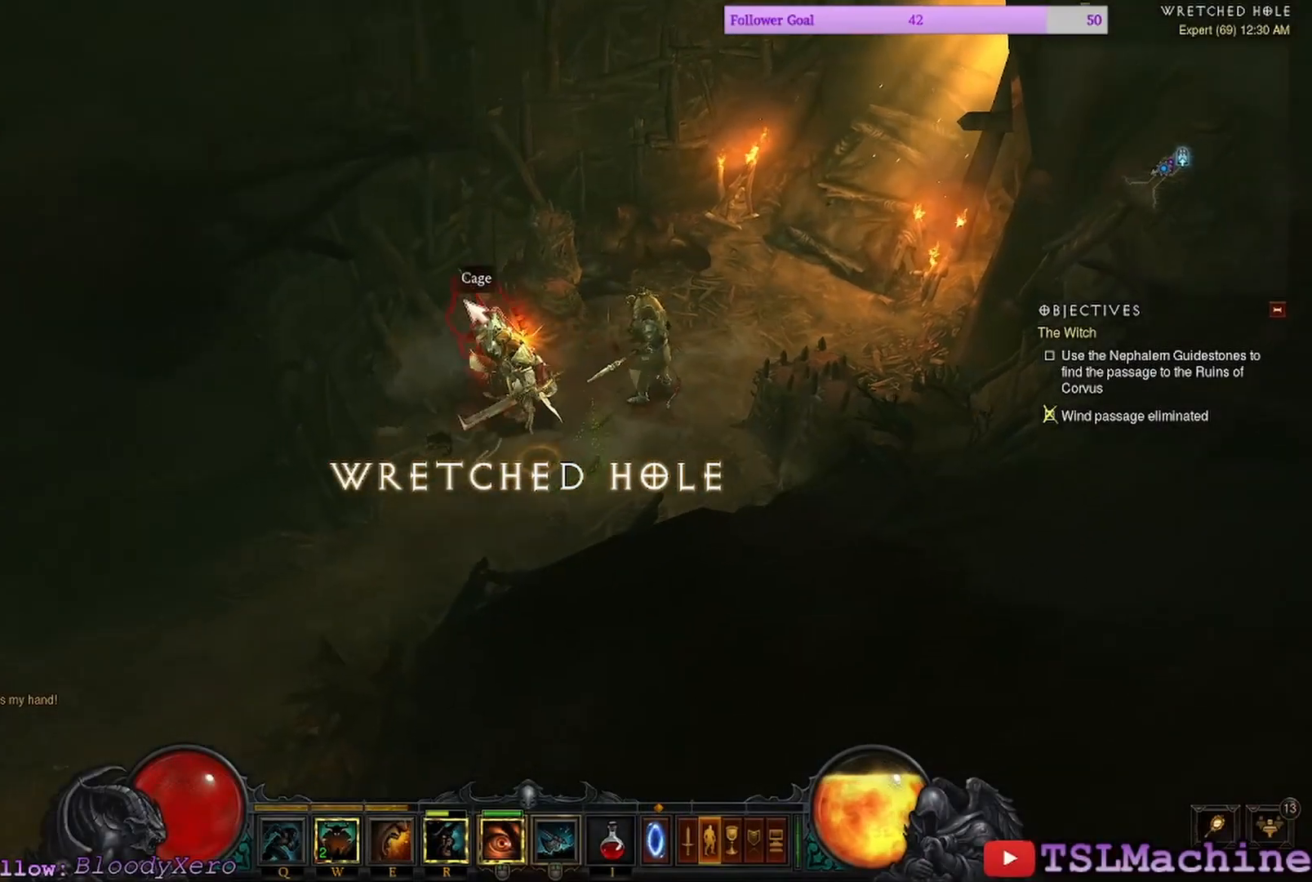
{"keys": ["q"], "mouse": ["left"], "events": [[67, "mouse_left", "up"], [150, "mouse_left", "down"], [417, "q", "down"]]}
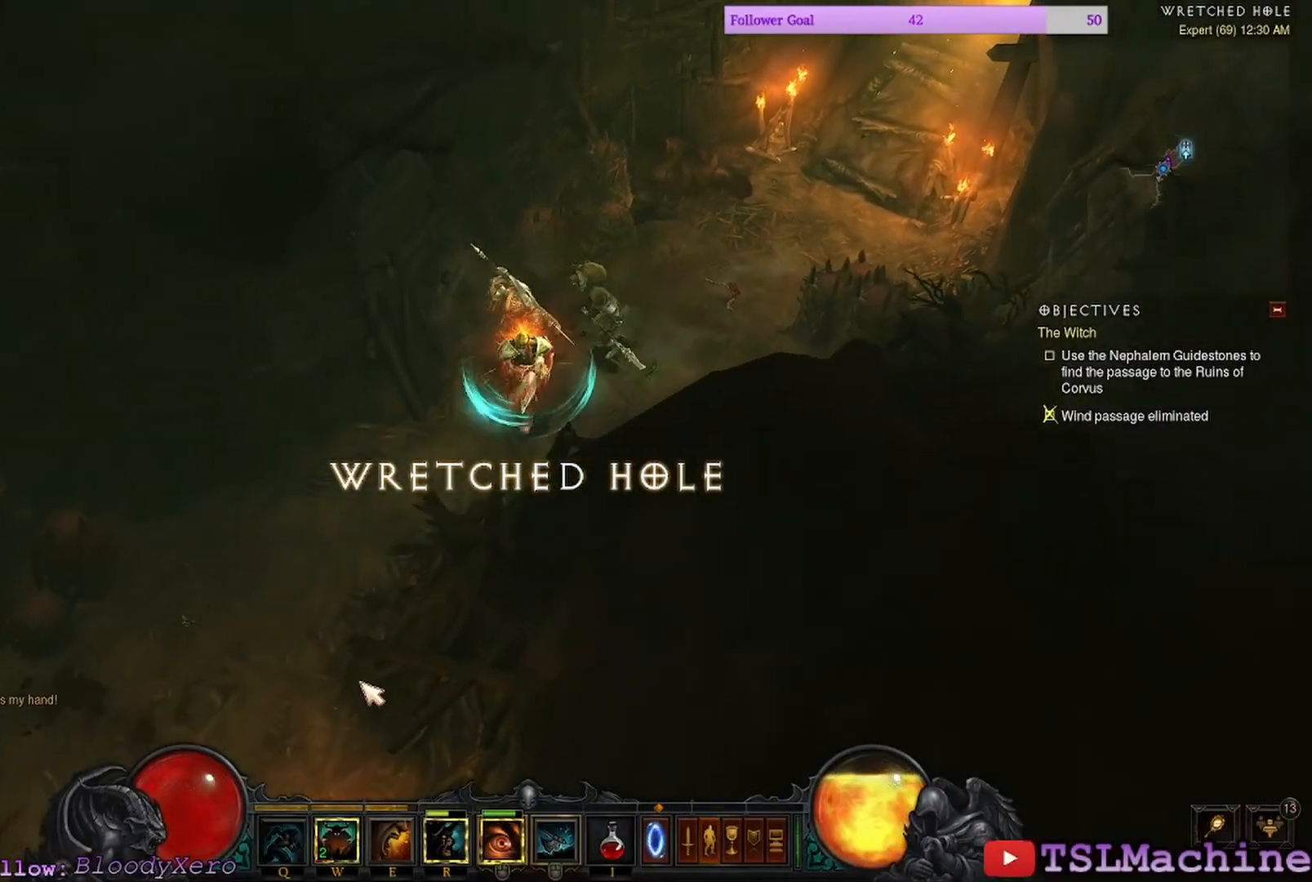
{"keys": [], "mouse": ["left"], "events": [[400, "q", "up"]]}
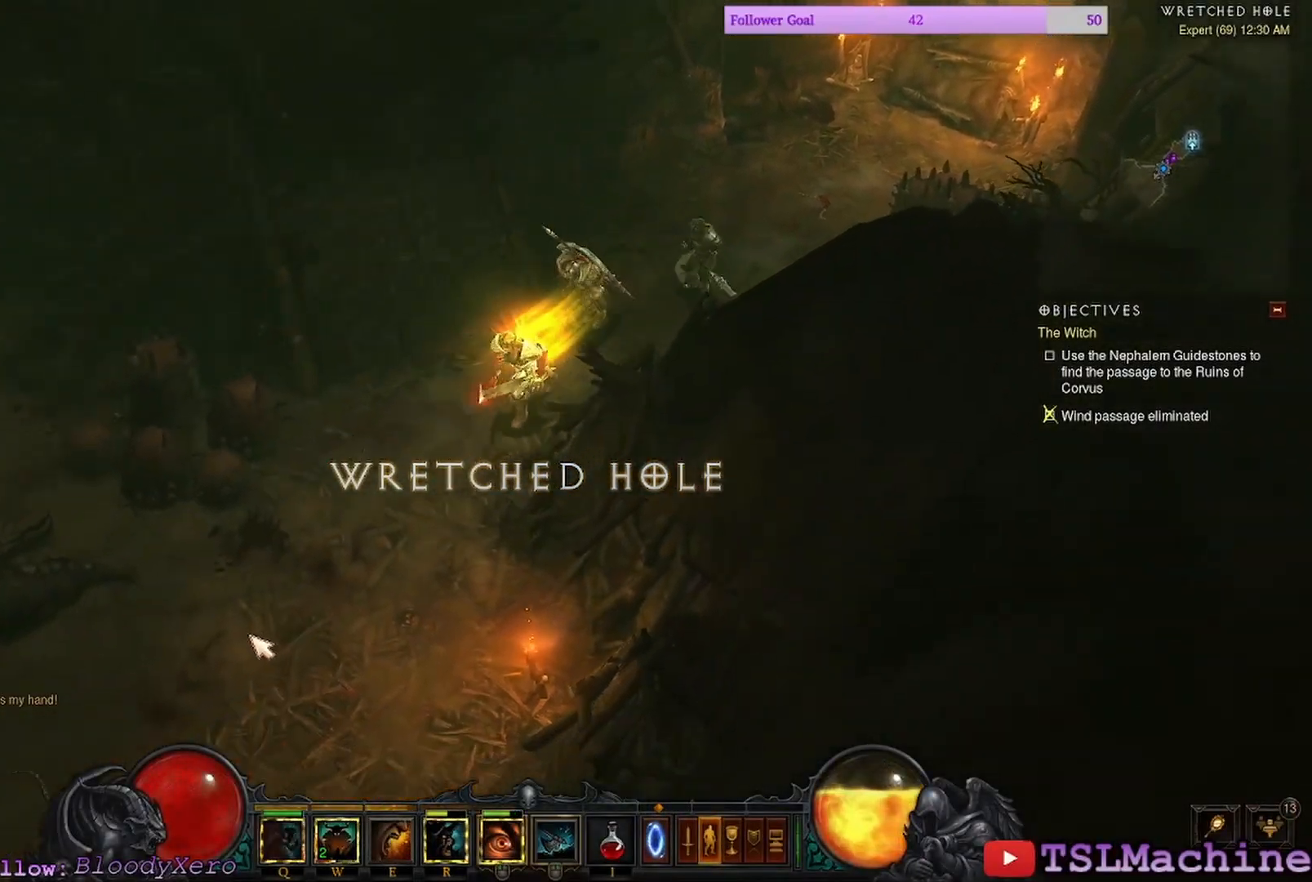
{"keys": [], "mouse": ["left"], "events": []}
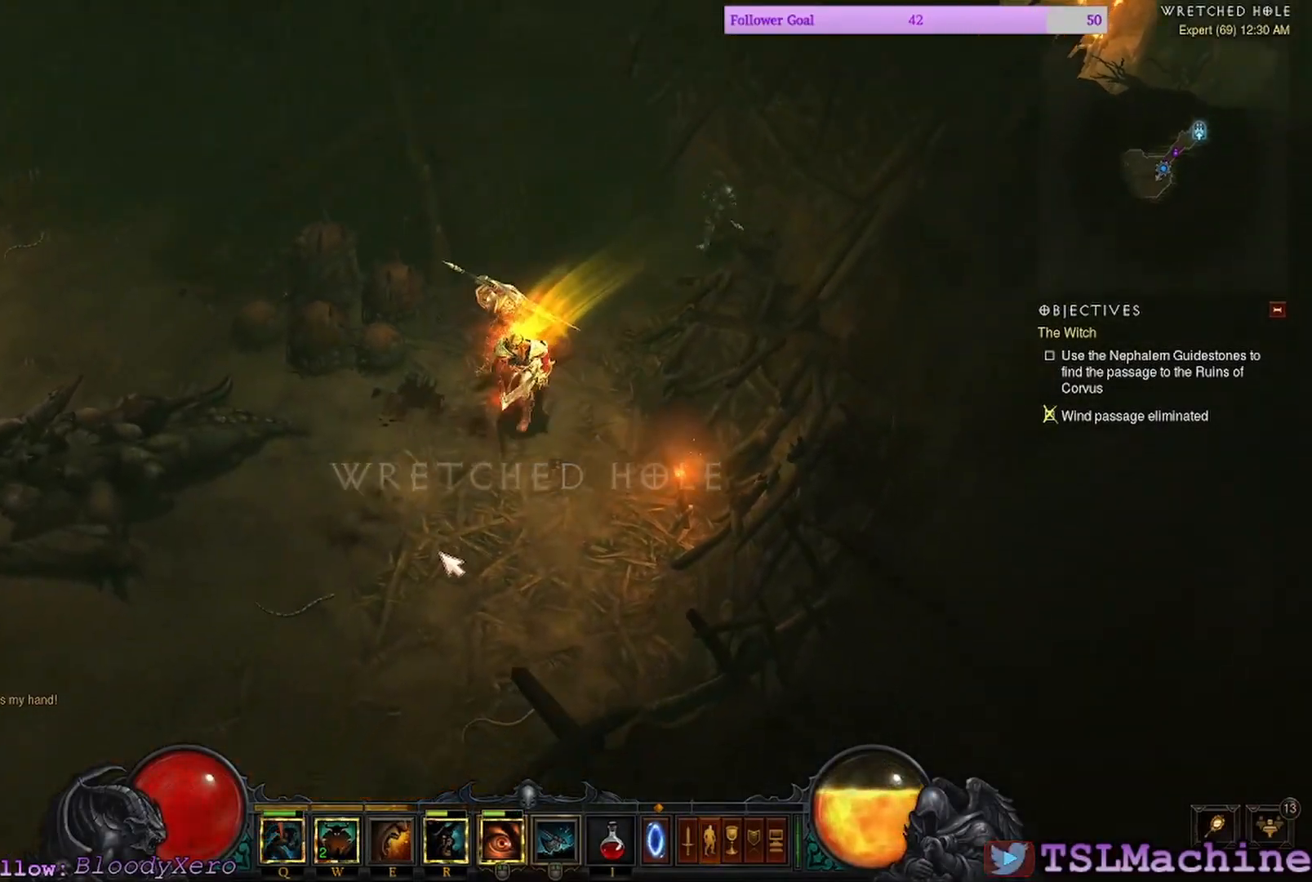
{"keys": [], "mouse": ["left"], "events": []}
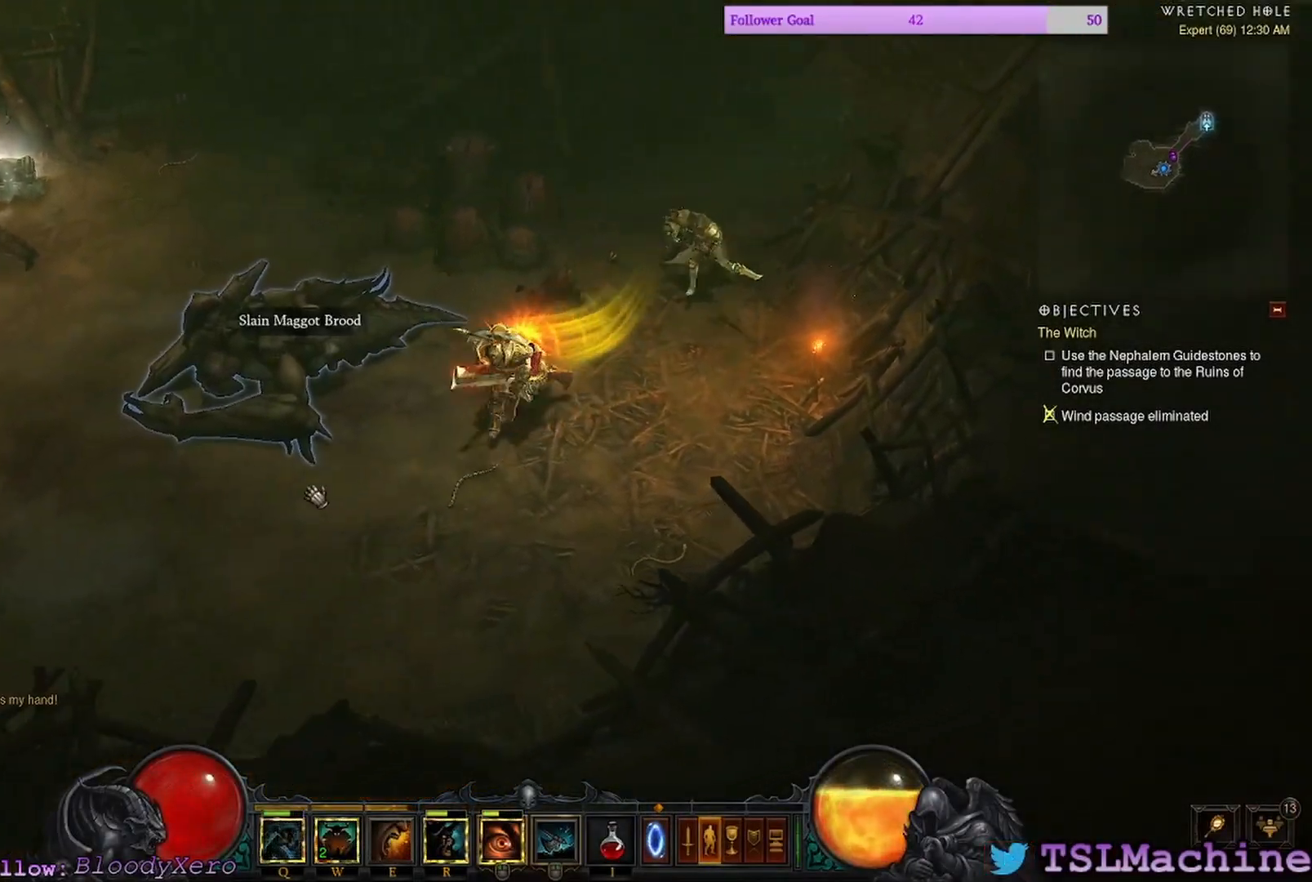
{"keys": [], "mouse": ["left"], "events": []}
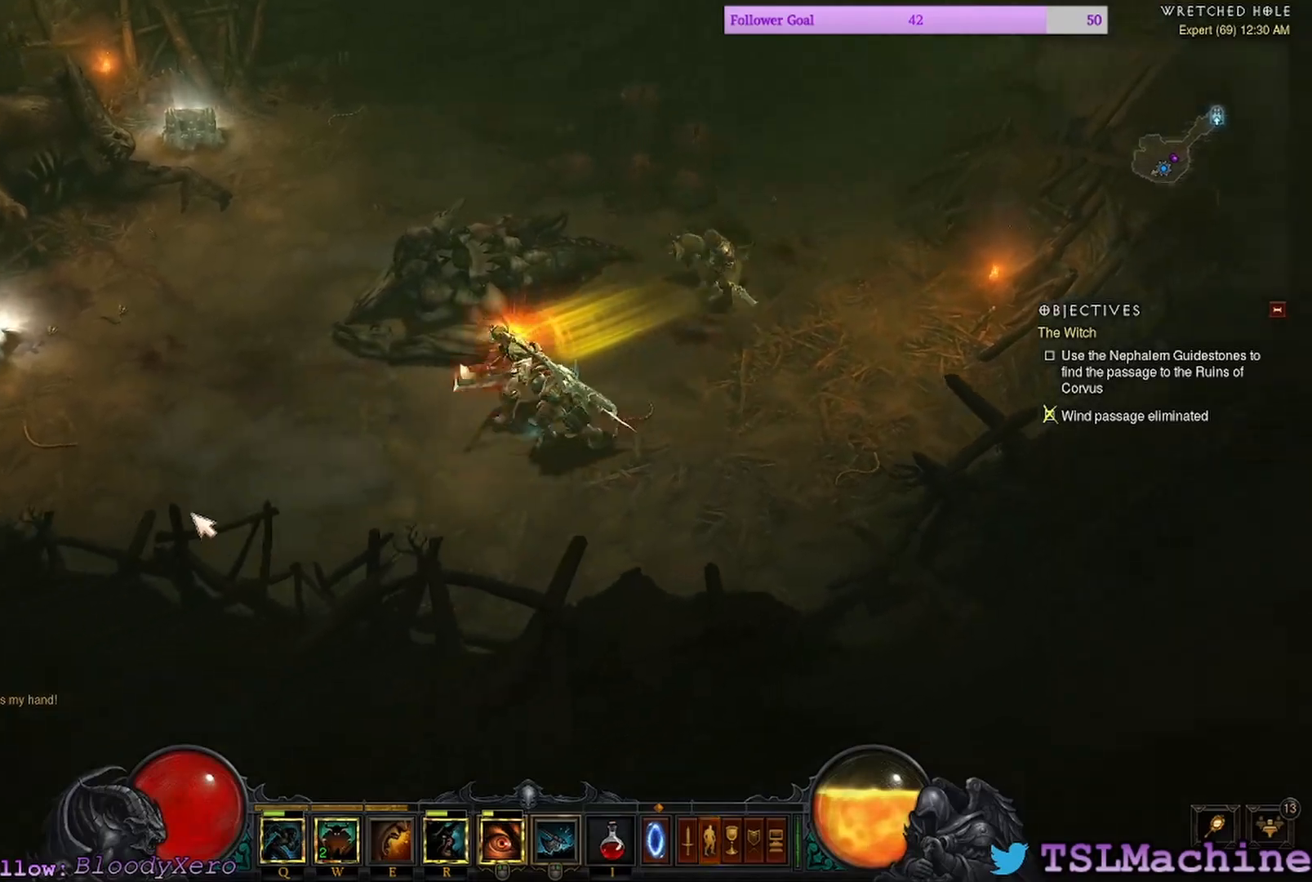
{"keys": [], "mouse": ["left"], "events": []}
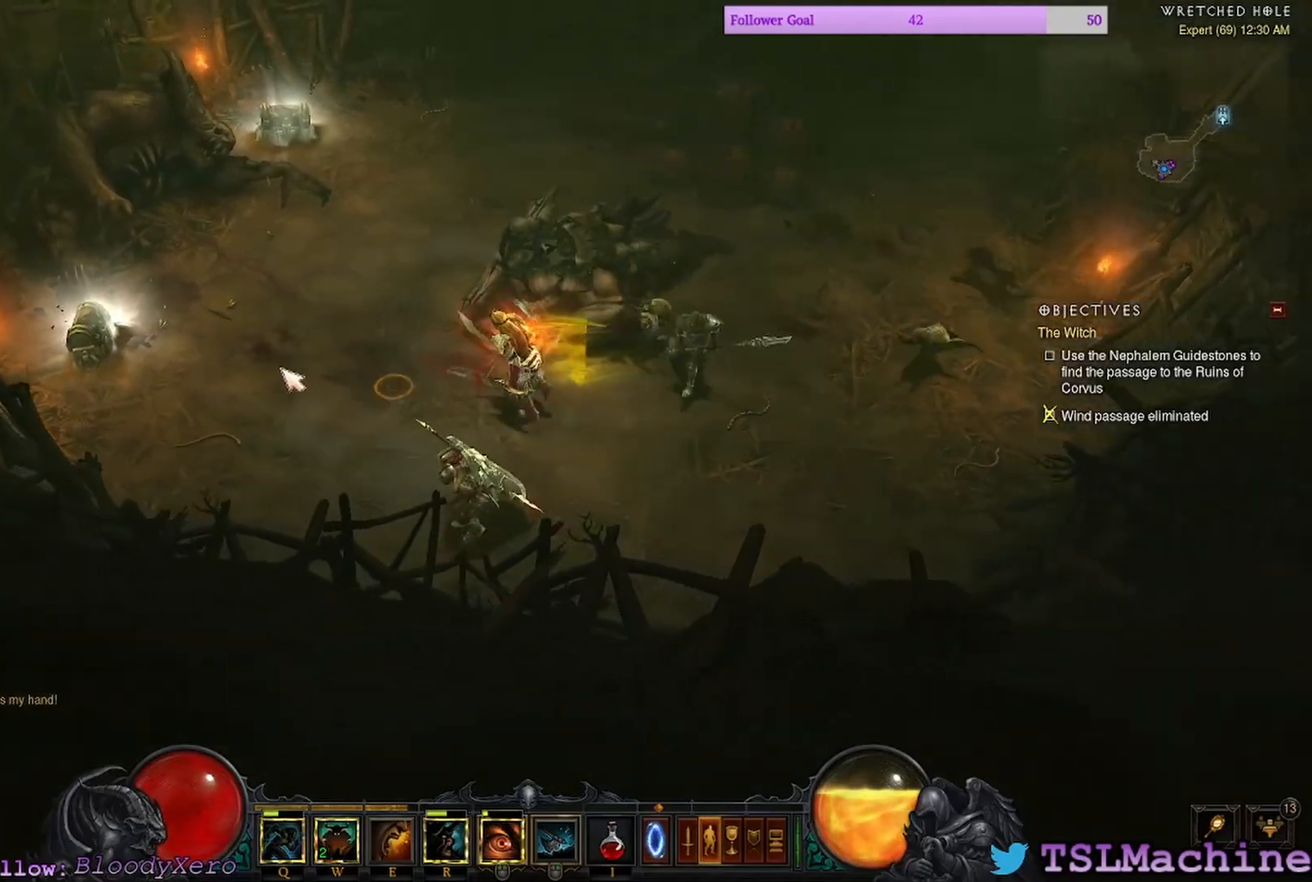
{"keys": [], "mouse": ["left"], "events": []}
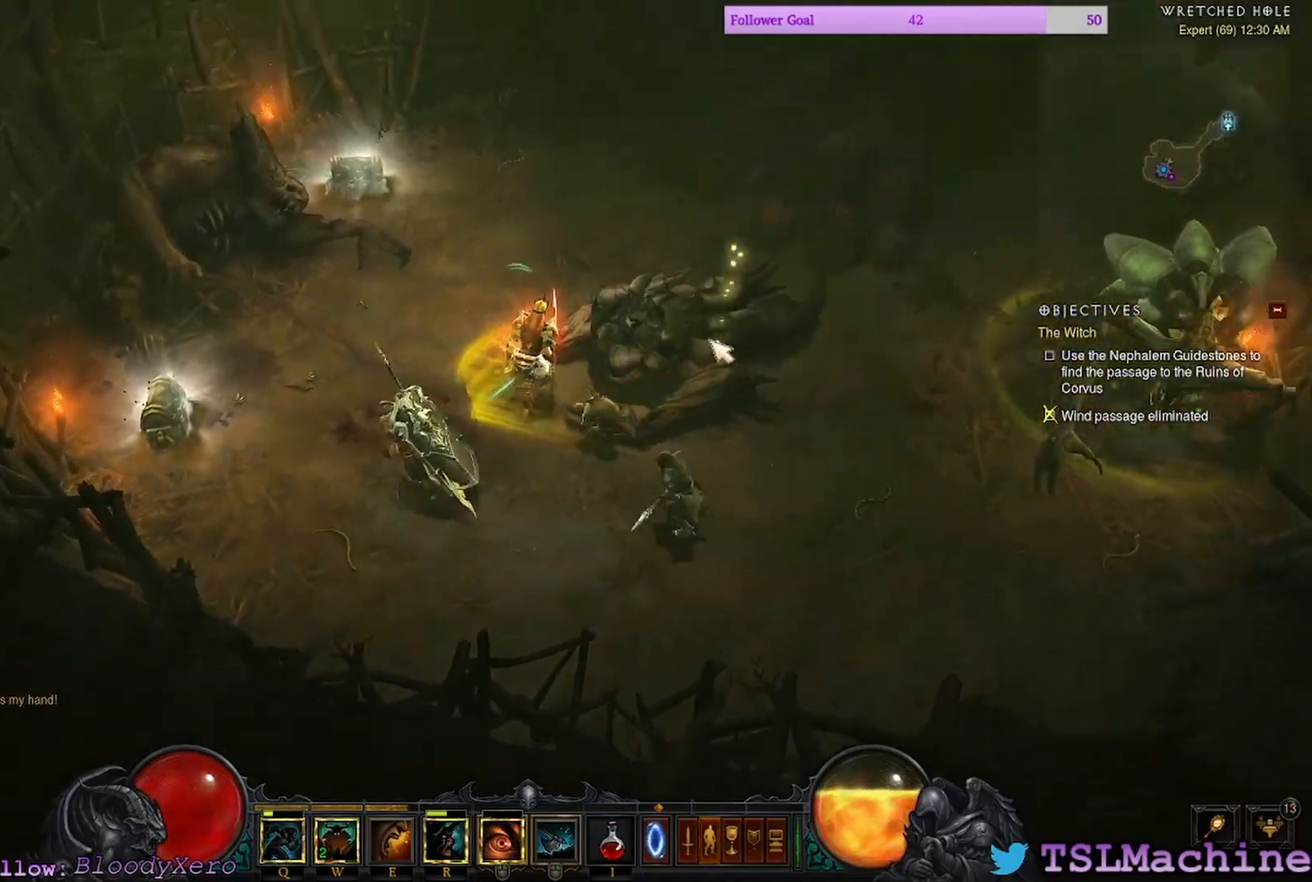
{"keys": [], "mouse": ["left"], "events": []}
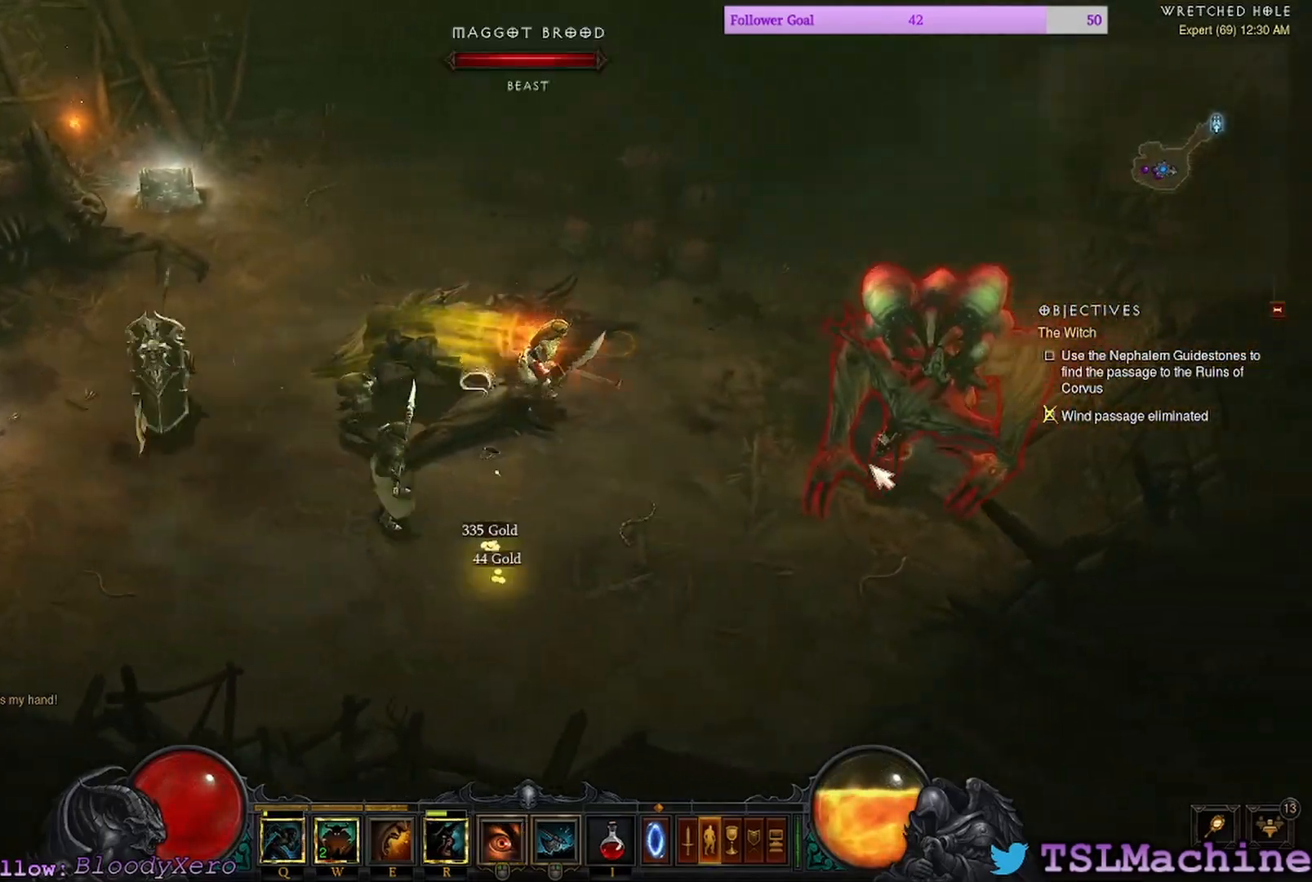
{"keys": ["e"], "mouse": [], "events": [[417, "e", "down"], [417, "mouse_left", "up"]]}
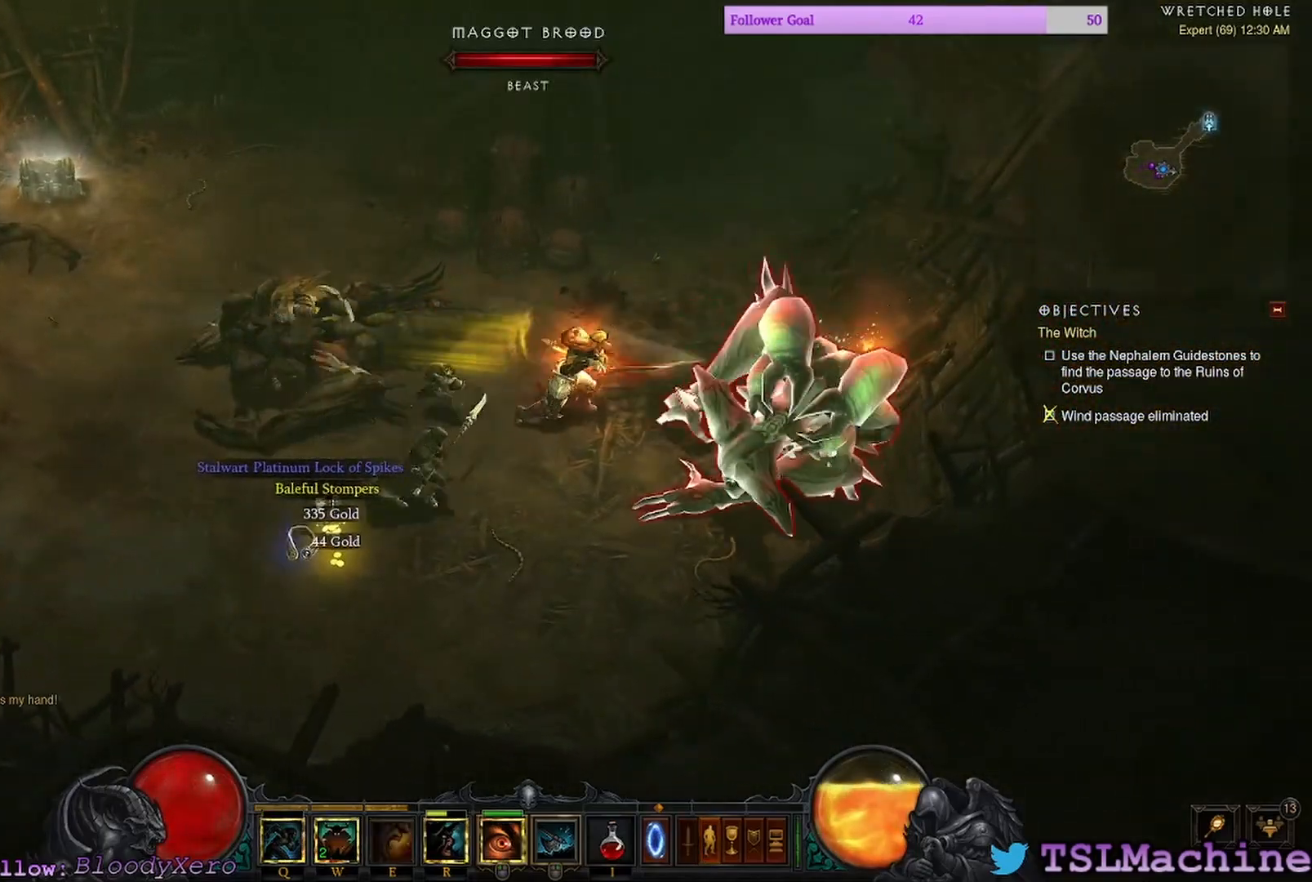
{"keys": [], "mouse": ["left"], "events": [[217, "mouse_left", "down"], [317, "e", "up"]]}
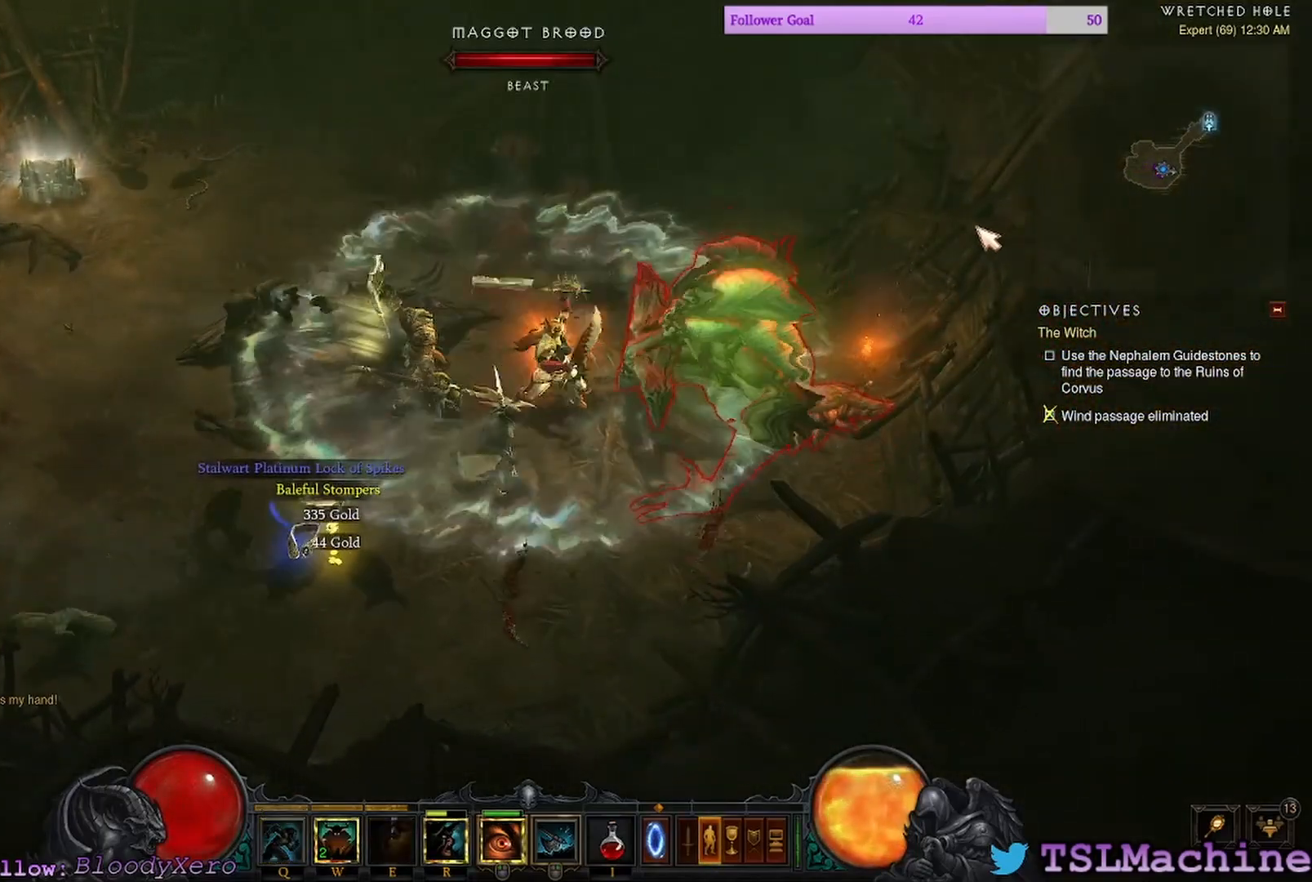
{"keys": [], "mouse": ["left"], "events": []}
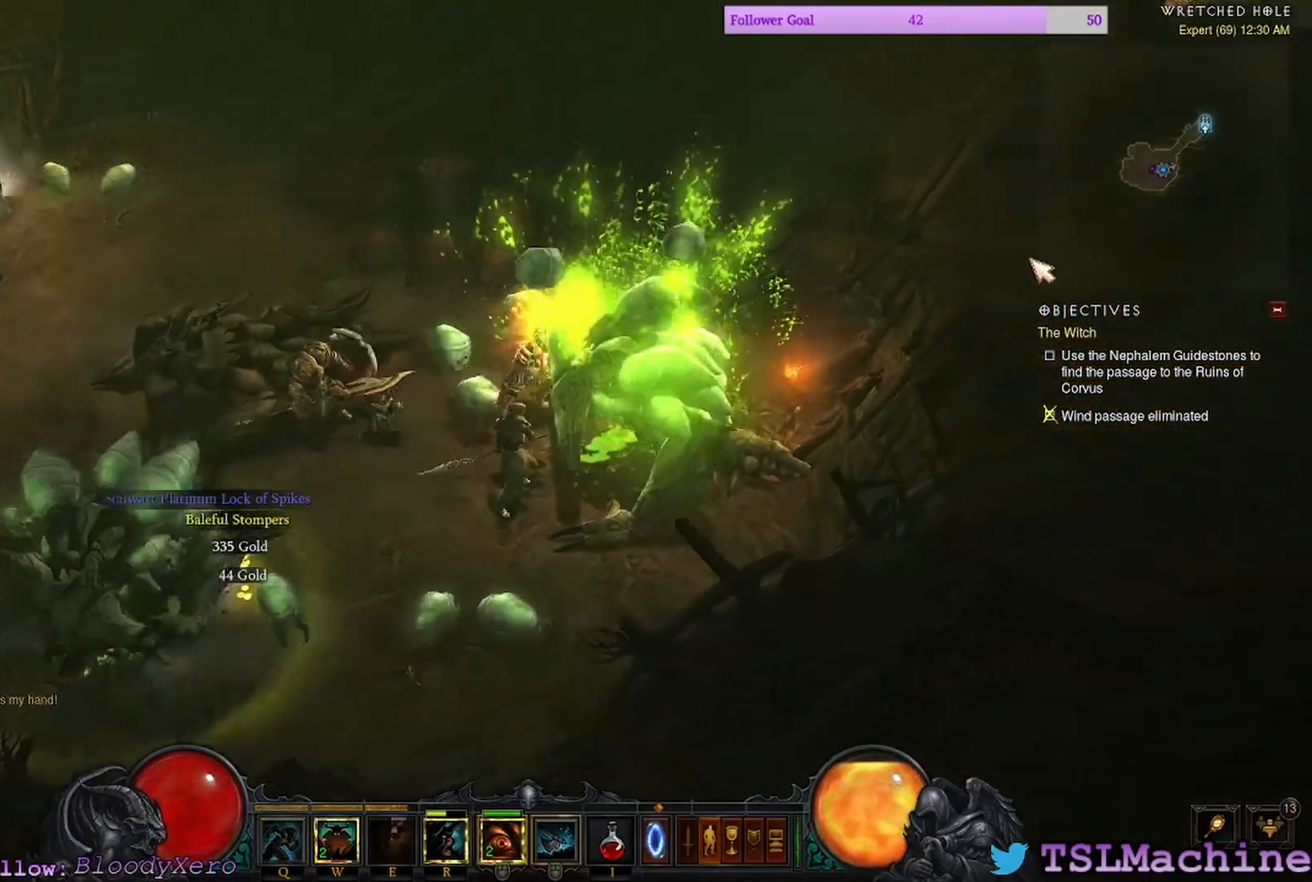
{"keys": [], "mouse": ["left"], "events": []}
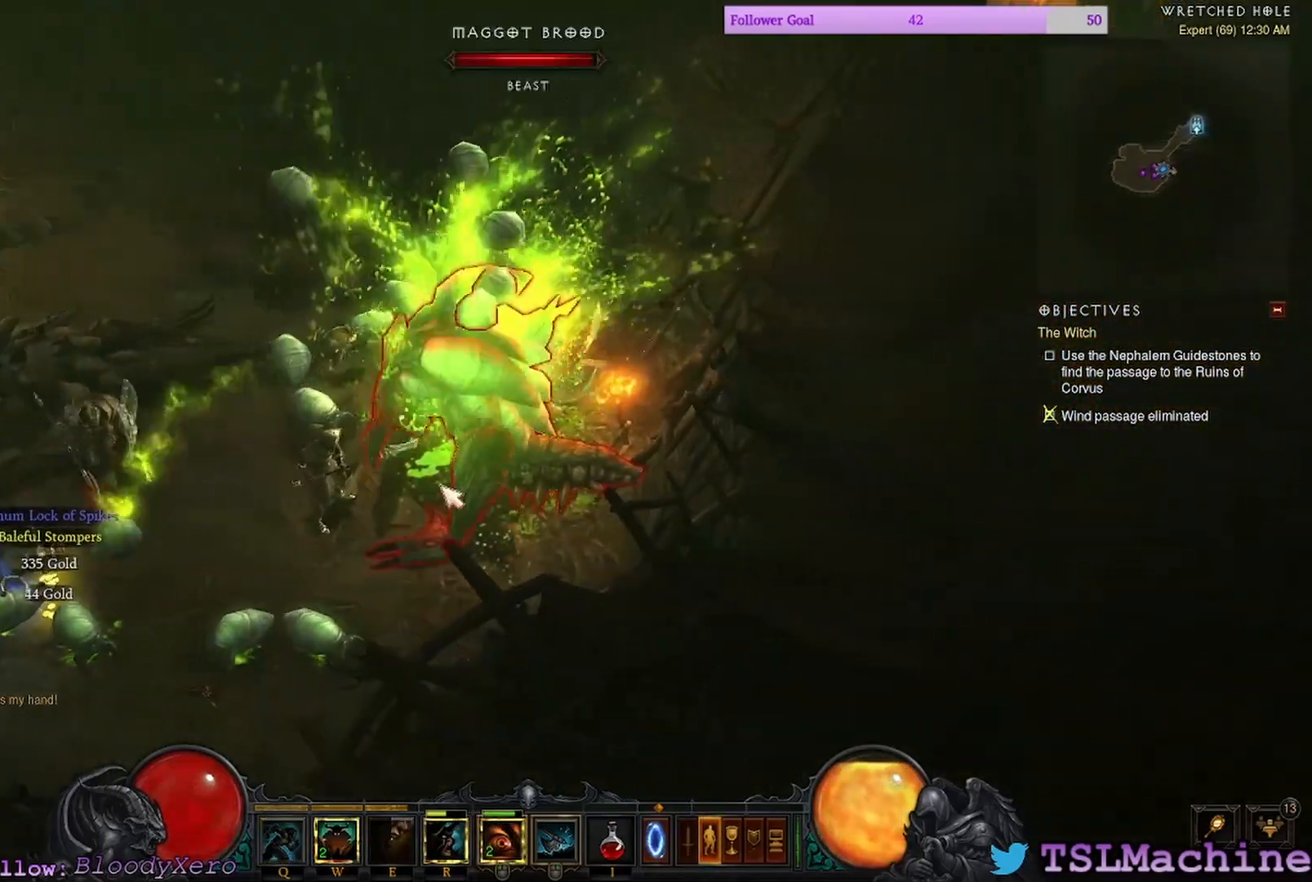
{"keys": [], "mouse": ["left"], "events": [[17, "mouse_right", "down"], [117, "mouse_left", "up"], [400, "mouse_right", "up"], [484, "mouse_left", "down"]]}